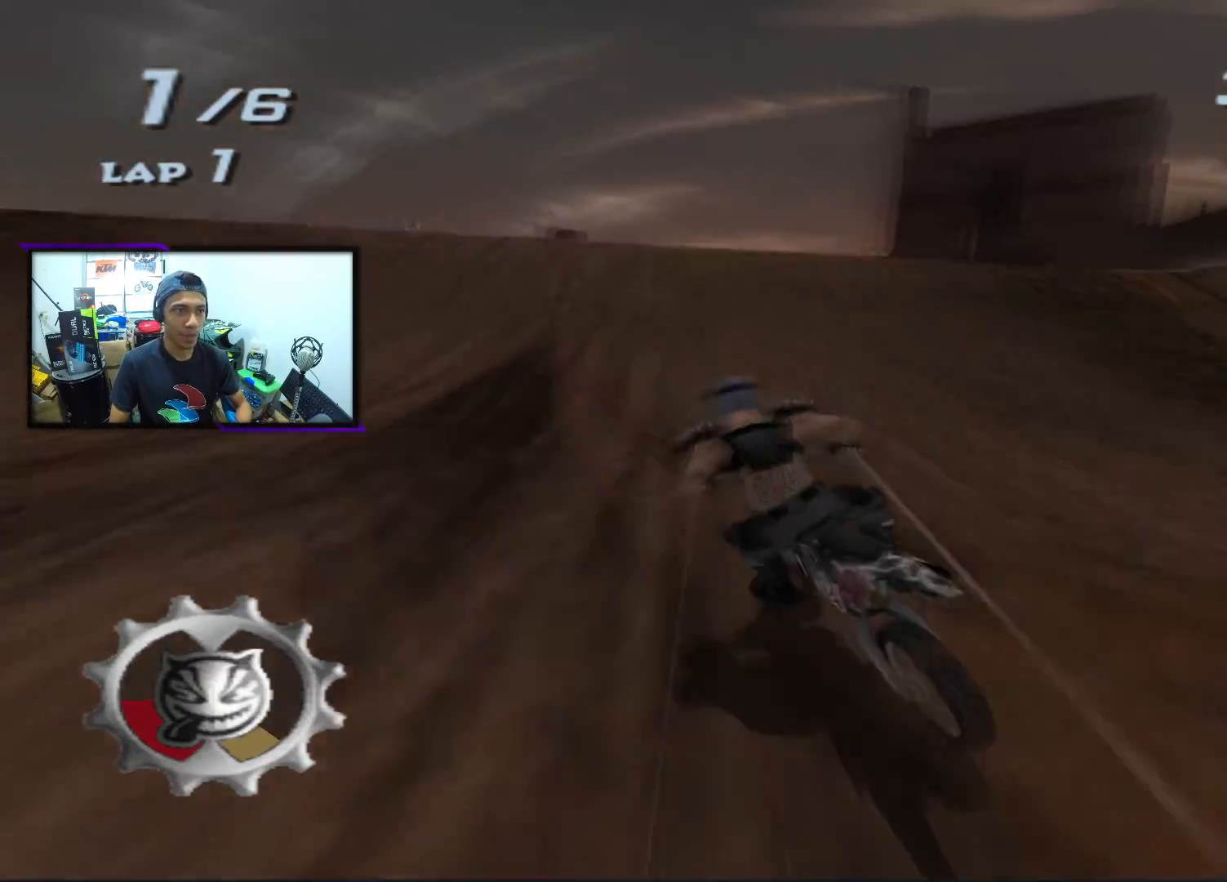
Gameplay with a controller (PlayStation layout); each line is a JSON object with the inputs held at the frame after it. "events" lists button and stick changes between this image and that frame as [ms after this image, input, new state], when the widget could be followed in between. Not read: R1 right_stick.
{"buttons": ["L1", "L2"], "left_stick": "up-right", "events": [[150, "left_stick", "right"], [433, "L1", "down"], [433, "L2", "down"], [433, "SQUARE", "up"], [433, "left_stick", "up-right"], [467, "CROSS", "up"]]}
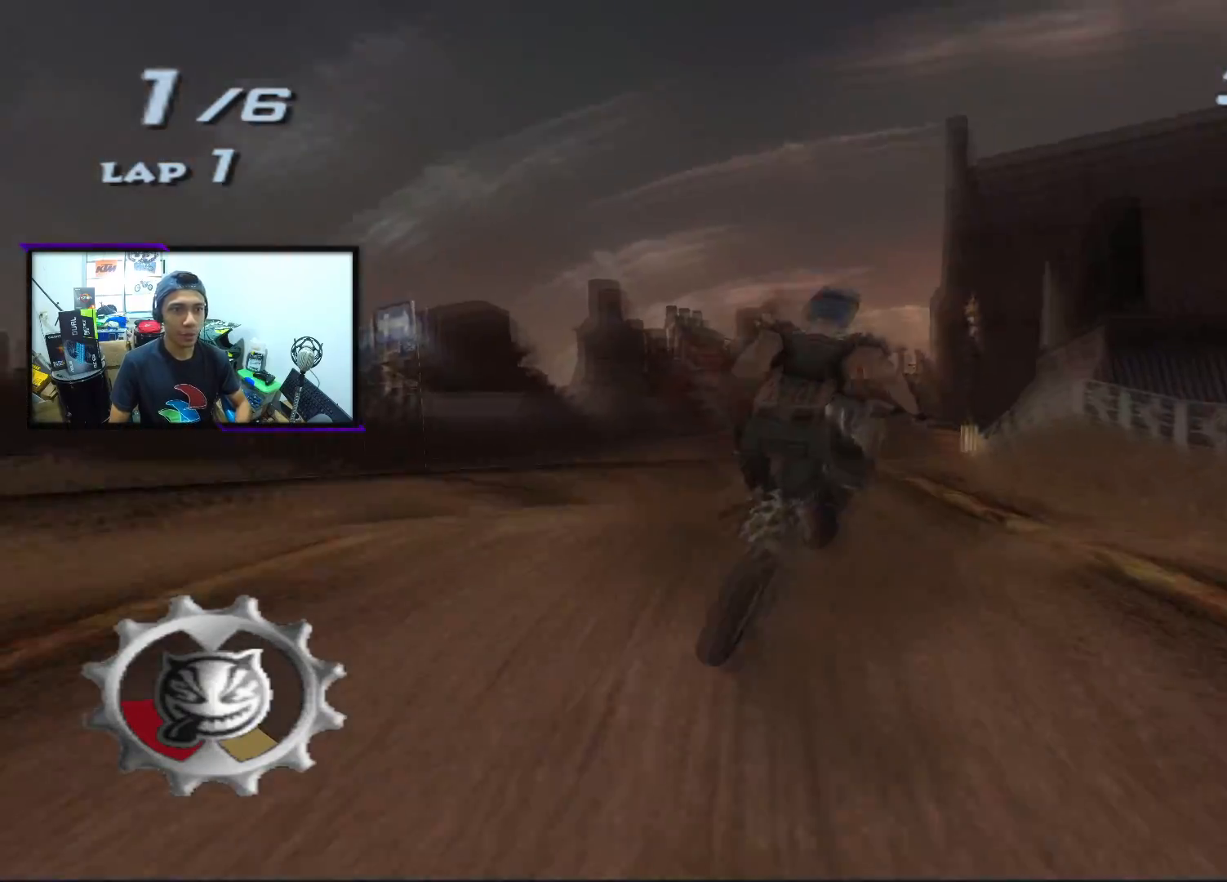
{"buttons": ["L1", "L2"], "left_stick": "up-right", "events": []}
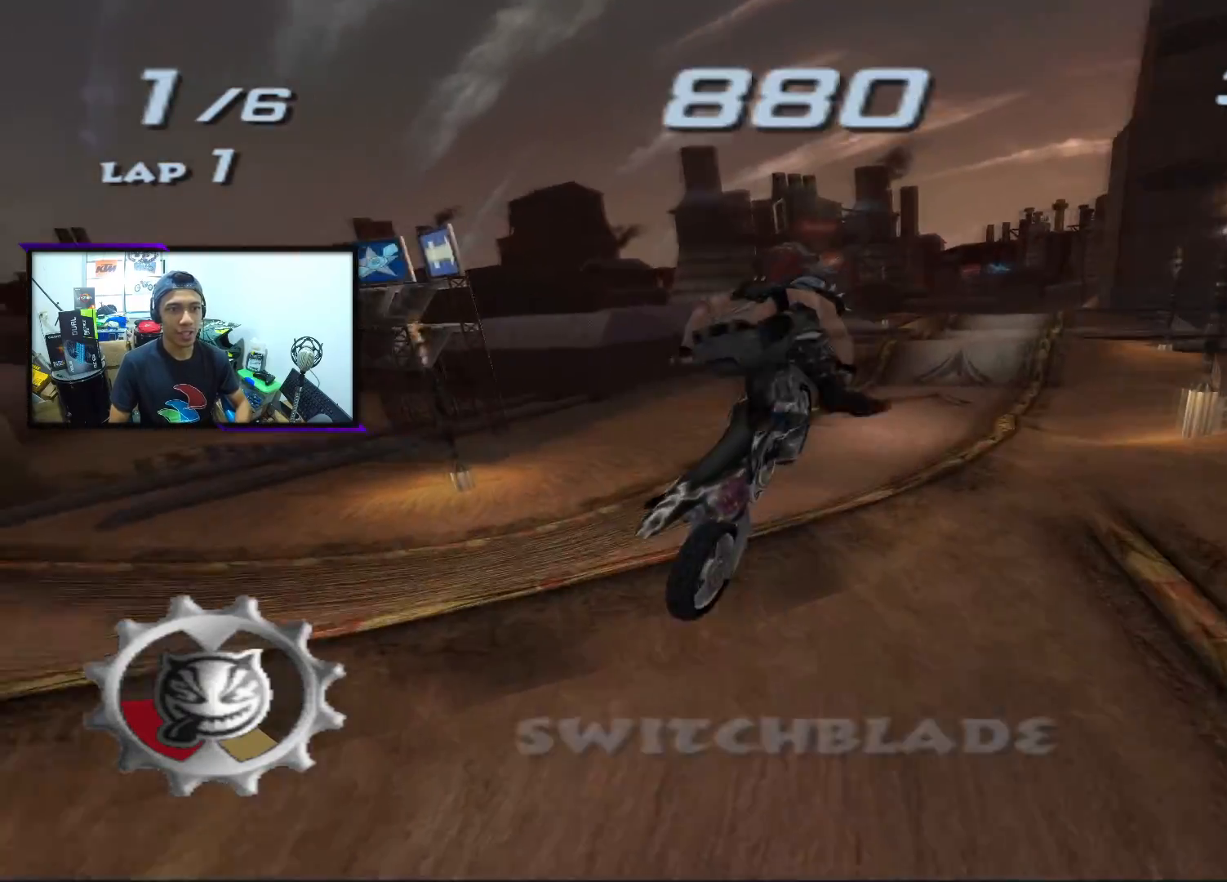
{"buttons": ["L1", "L2"], "left_stick": "up-right", "events": []}
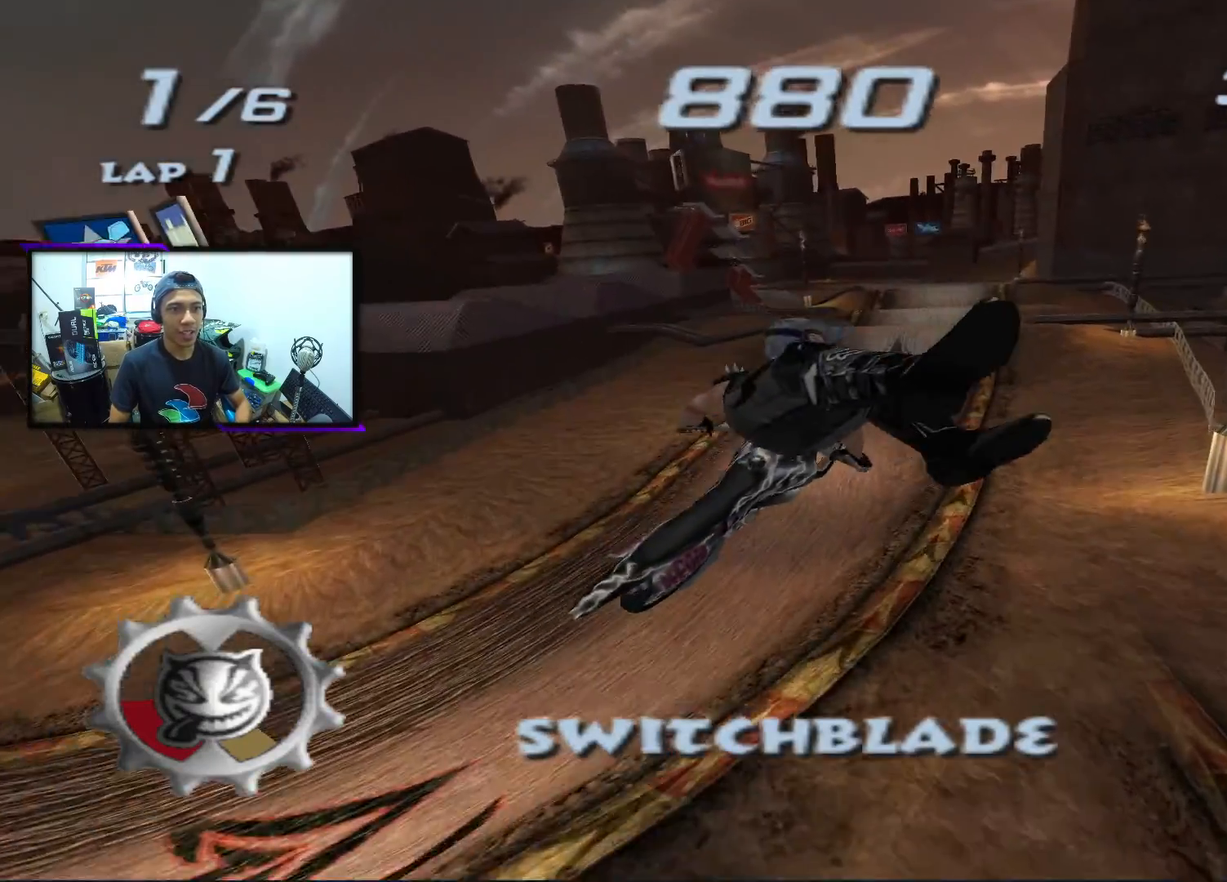
{"buttons": [], "left_stick": "up-left", "events": [[17, "L1", "up"], [50, "L2", "up"], [200, "left_stick", "center"], [483, "left_stick", "up-left"]]}
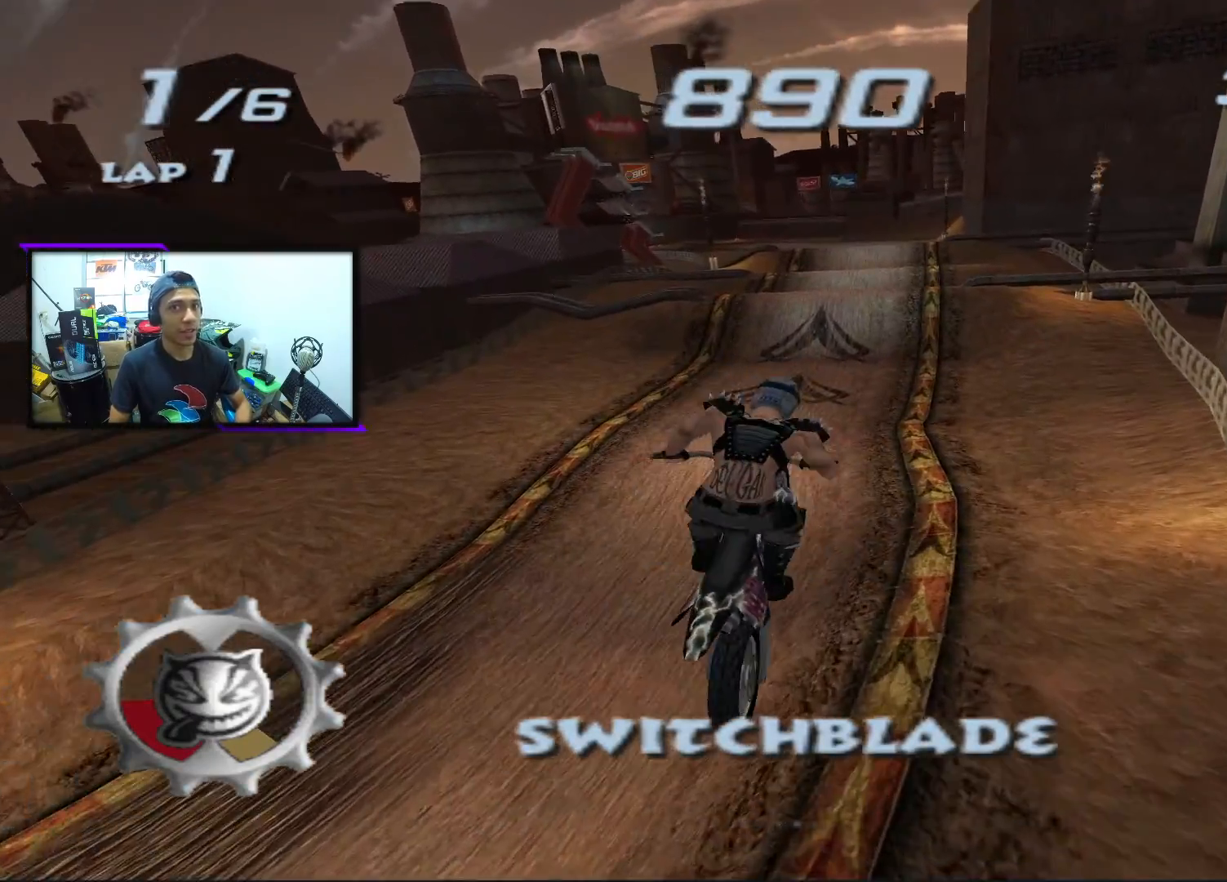
{"buttons": ["CROSS"], "left_stick": "center", "events": [[233, "CROSS", "down"], [433, "left_stick", "center"]]}
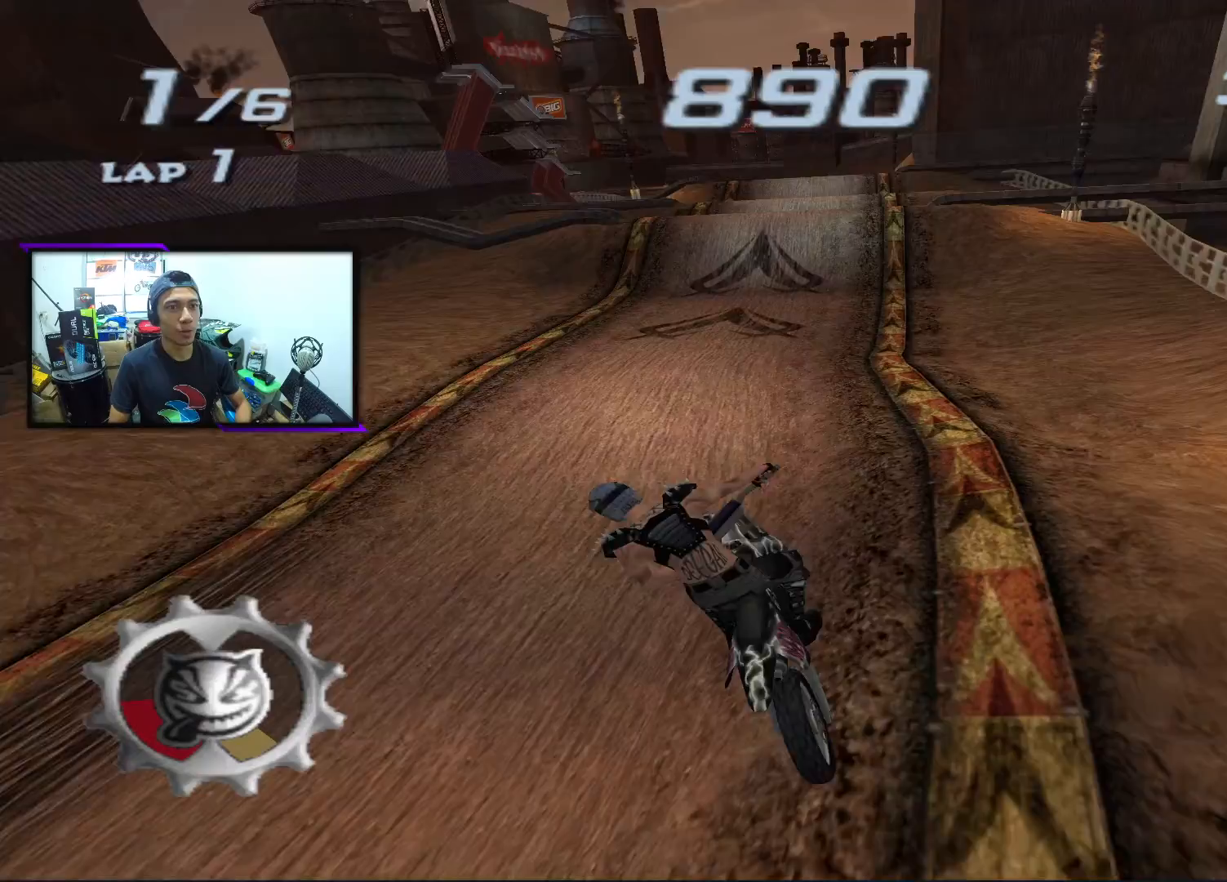
{"buttons": ["CROSS", "SQUARE"], "left_stick": "center", "events": [[100, "left_stick", "up-left"], [267, "SQUARE", "down"], [283, "left_stick", "left"], [450, "left_stick", "center"]]}
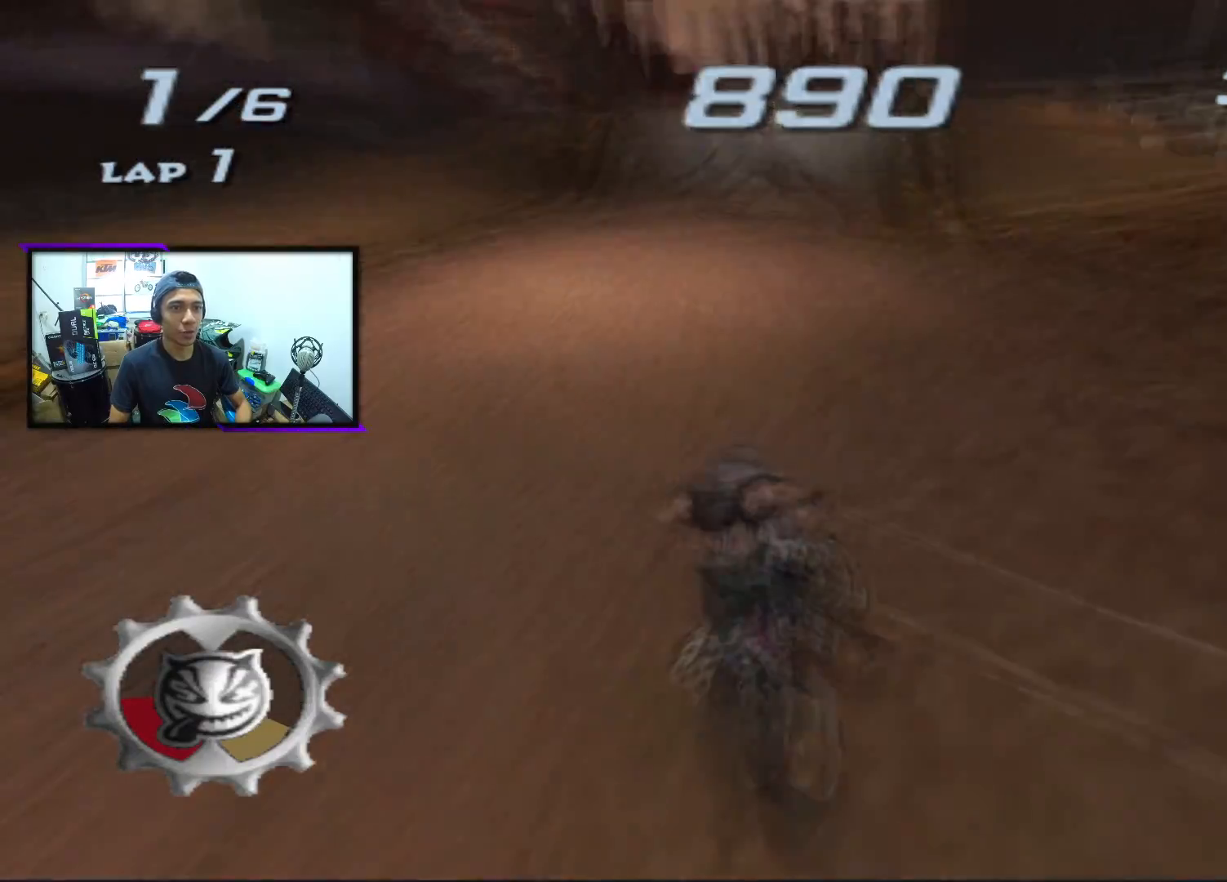
{"buttons": ["CROSS", "SQUARE"], "left_stick": "center", "events": []}
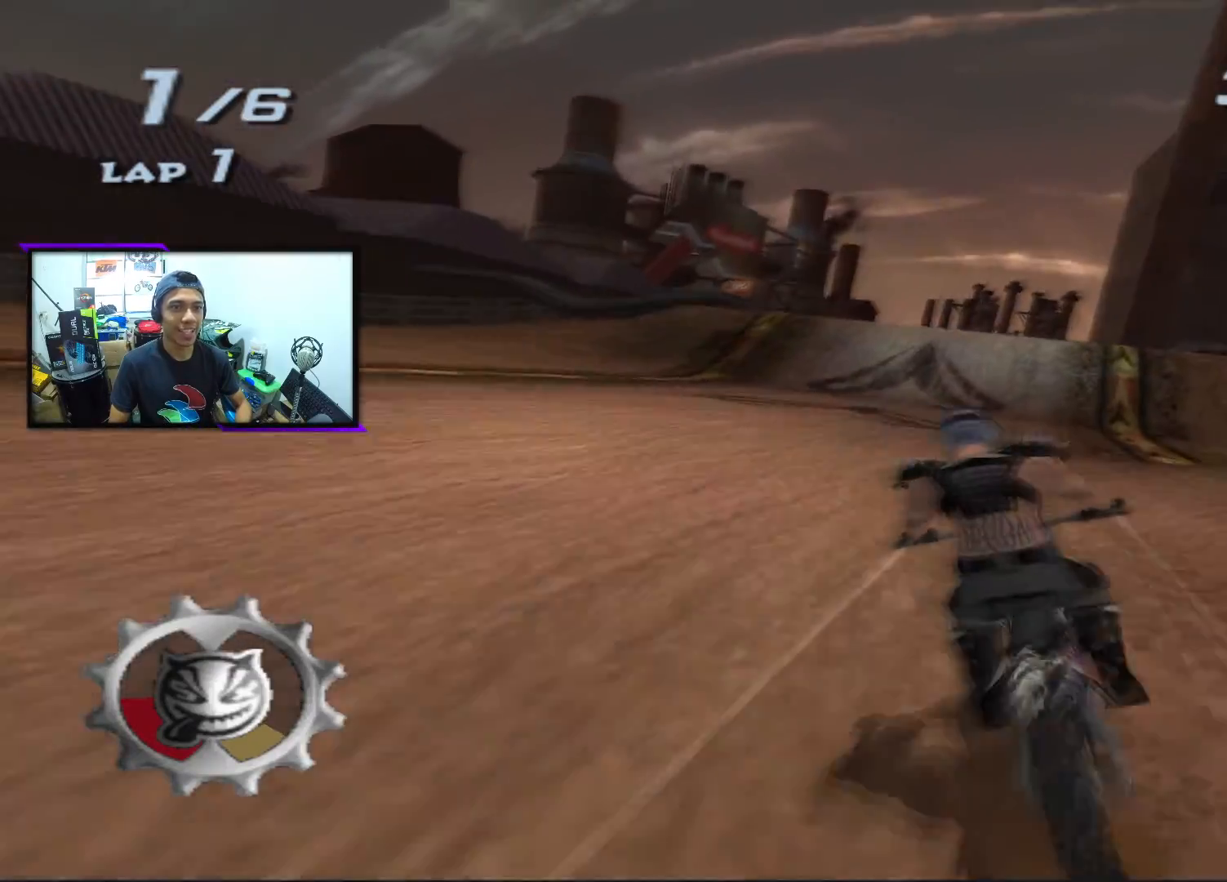
{"buttons": ["CROSS", "SQUARE"], "left_stick": "center", "events": [[117, "left_stick", "left"], [233, "left_stick", "center"]]}
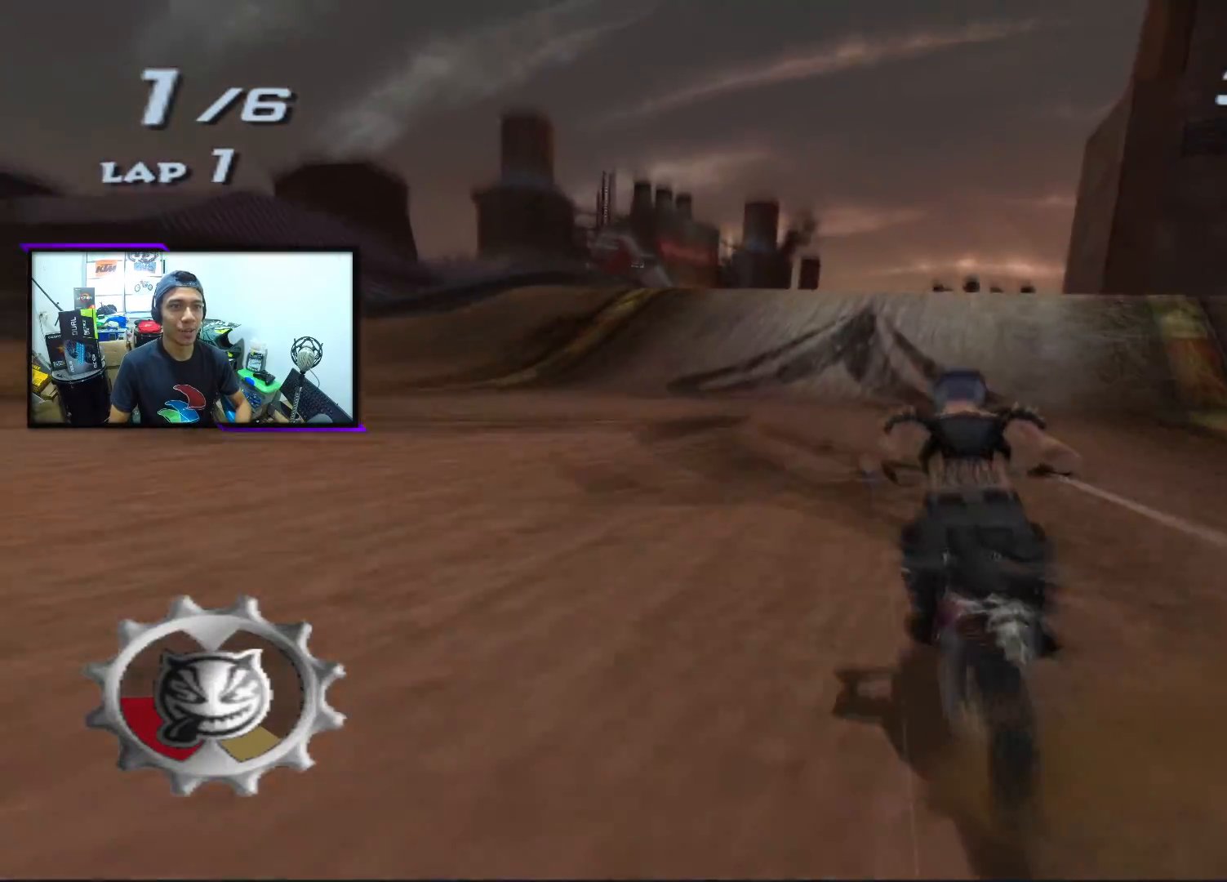
{"buttons": ["CROSS", "SQUARE"], "left_stick": "right", "events": [[100, "left_stick", "right"], [217, "left_stick", "center"], [483, "left_stick", "right"]]}
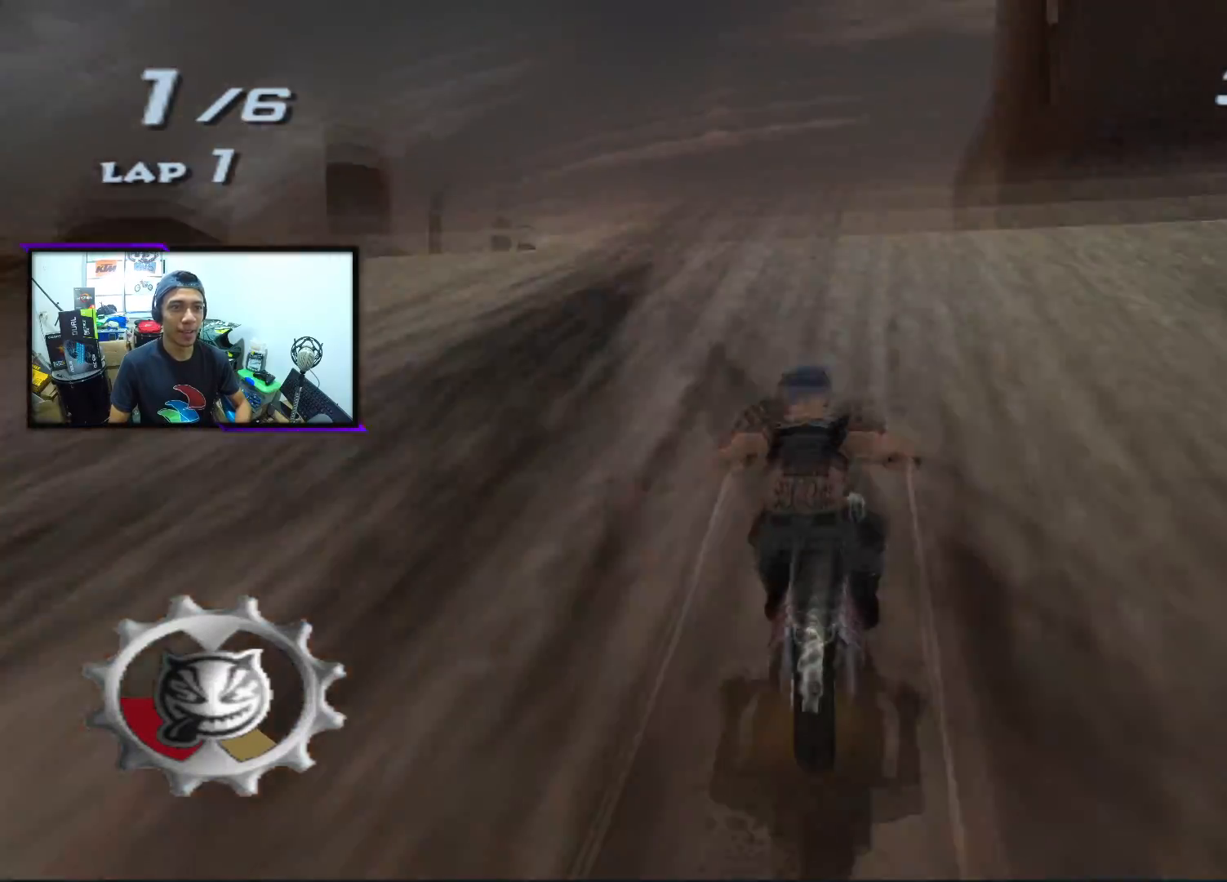
{"buttons": ["L2"], "left_stick": "center", "events": [[117, "left_stick", "center"], [200, "L2", "down"], [233, "CROSS", "up"], [233, "SQUARE", "up"]]}
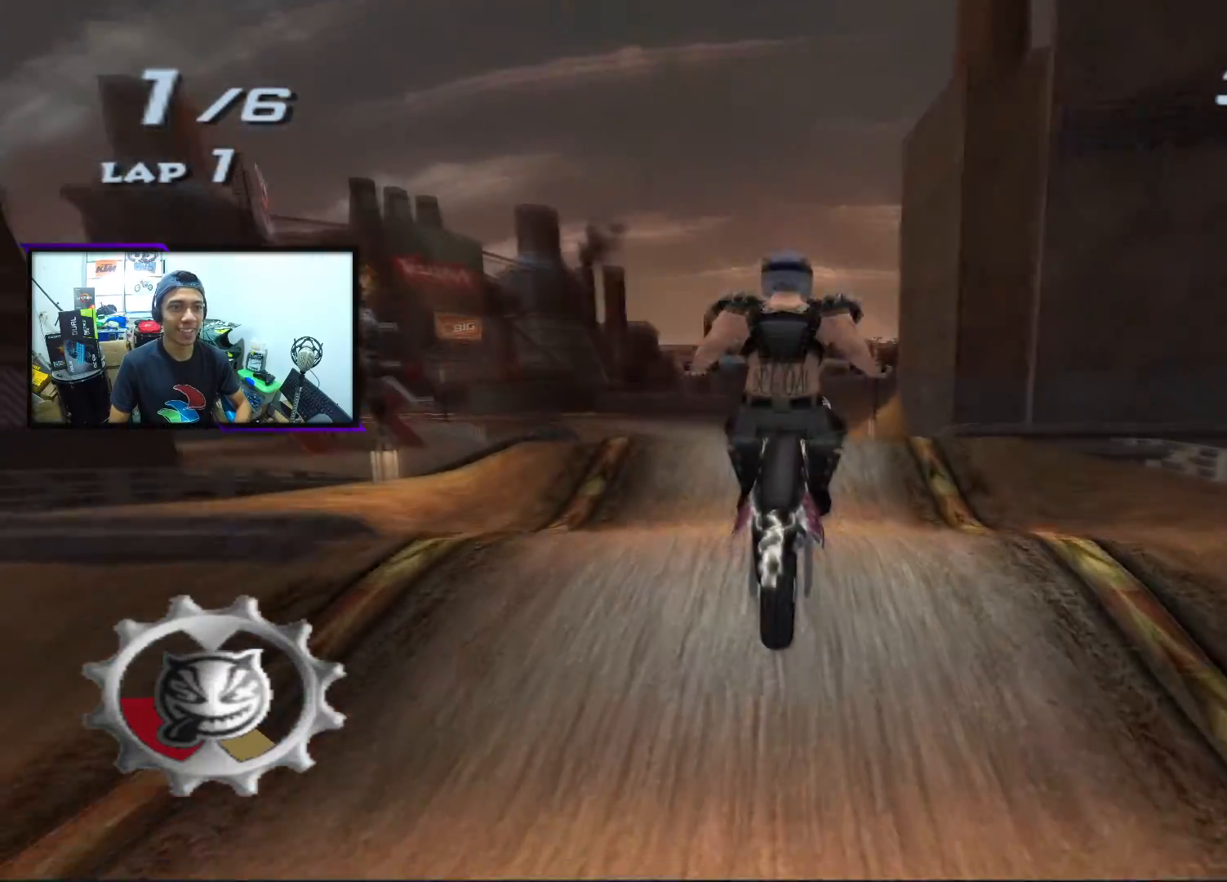
{"buttons": ["L2"], "left_stick": "center", "events": []}
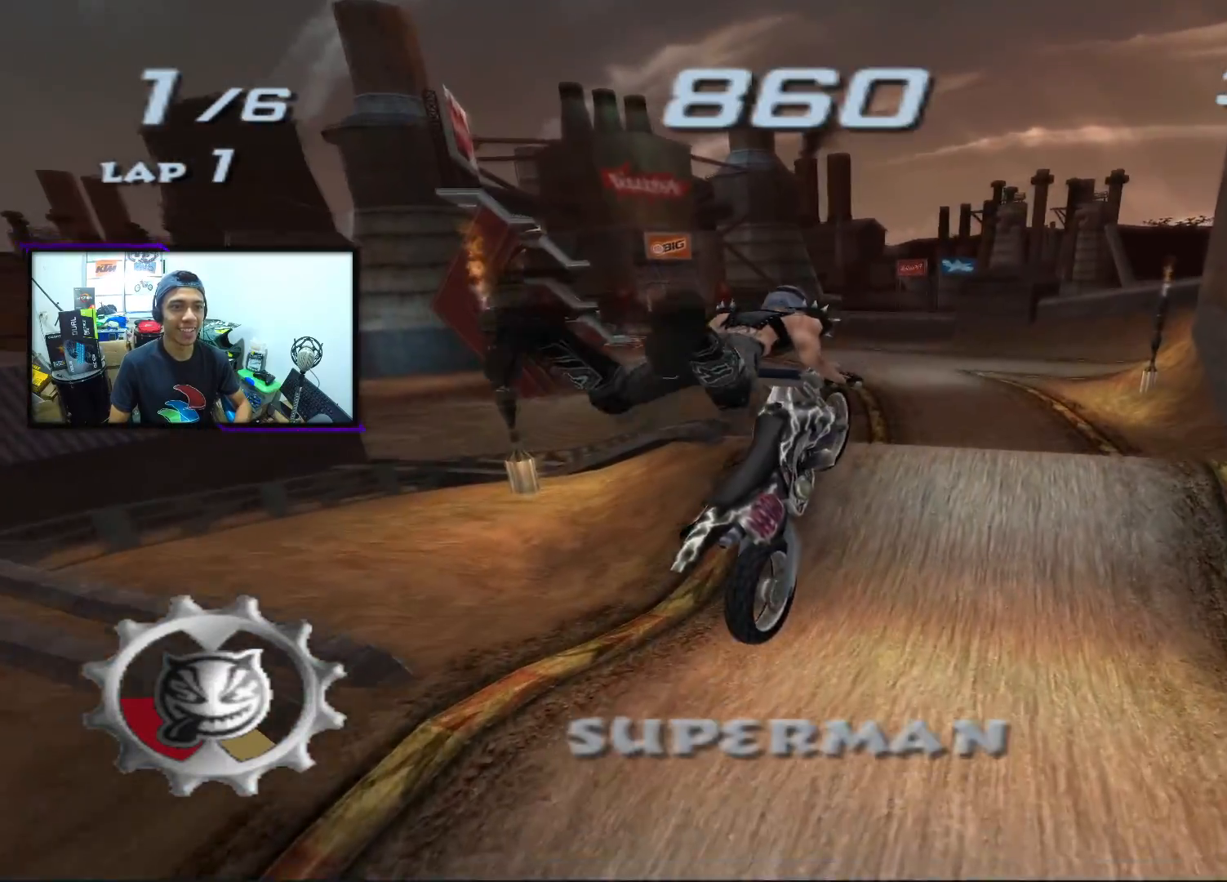
{"buttons": ["CROSS"], "left_stick": "down", "events": [[150, "left_stick", "right"], [217, "L2", "up"], [233, "left_stick", "down-right"], [433, "left_stick", "down"], [500, "CROSS", "down"]]}
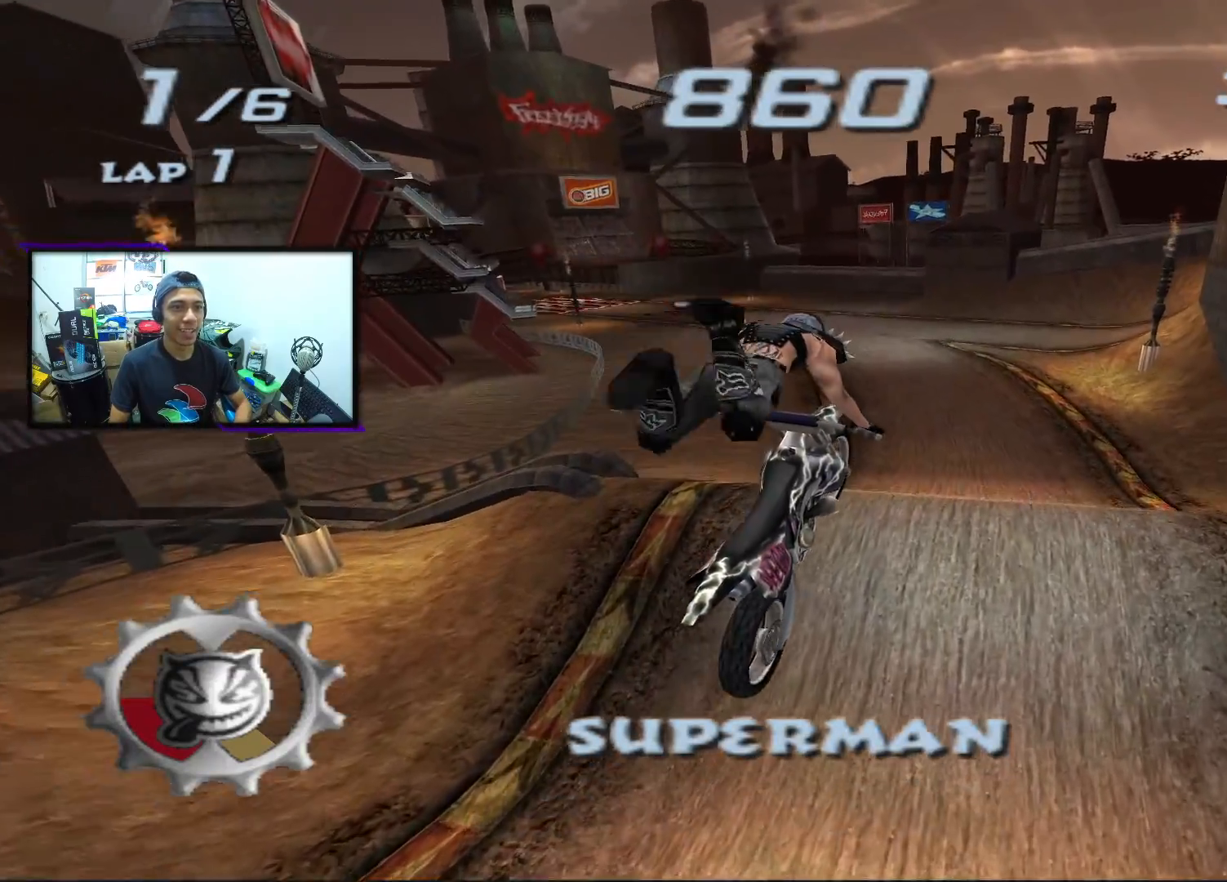
{"buttons": ["CROSS"], "left_stick": "down", "events": []}
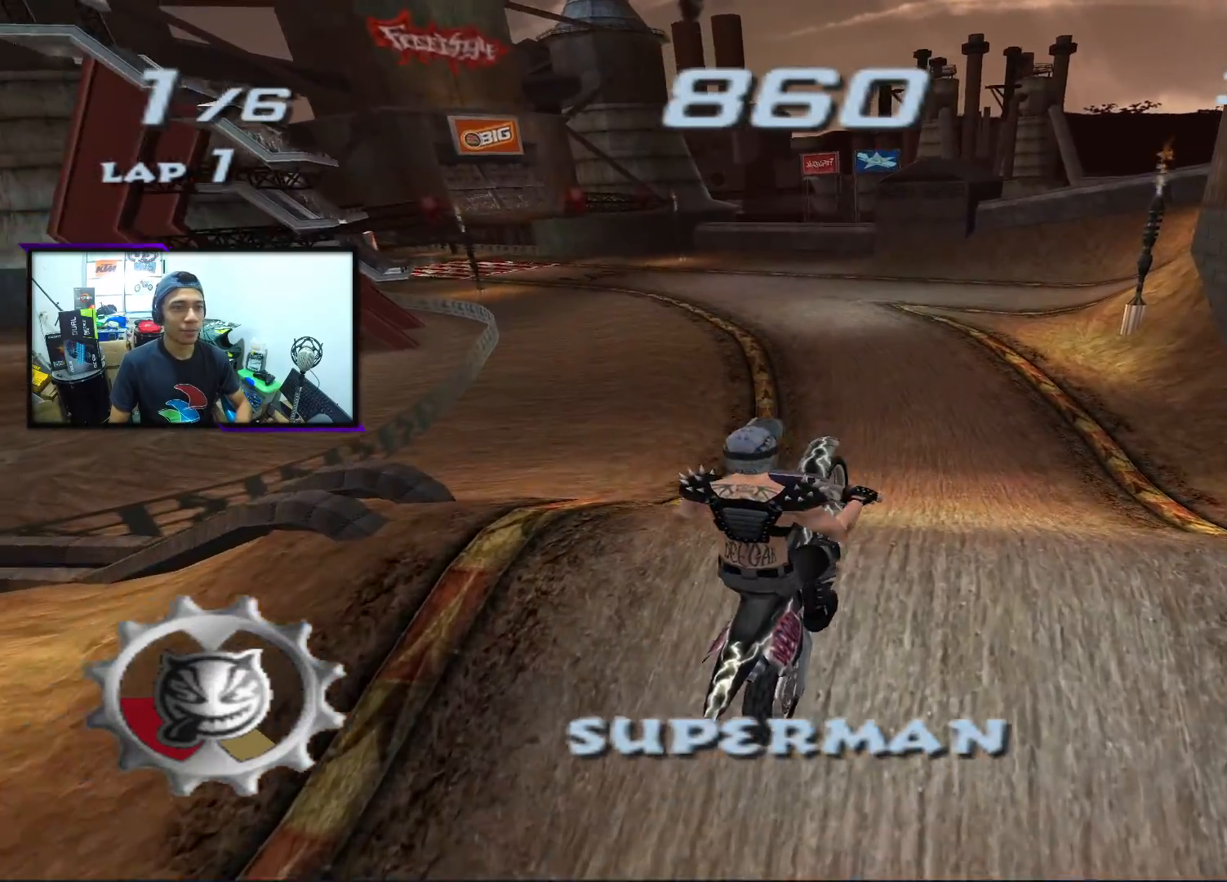
{"buttons": ["CROSS", "SQUARE"], "left_stick": "down", "events": [[267, "SQUARE", "down"]]}
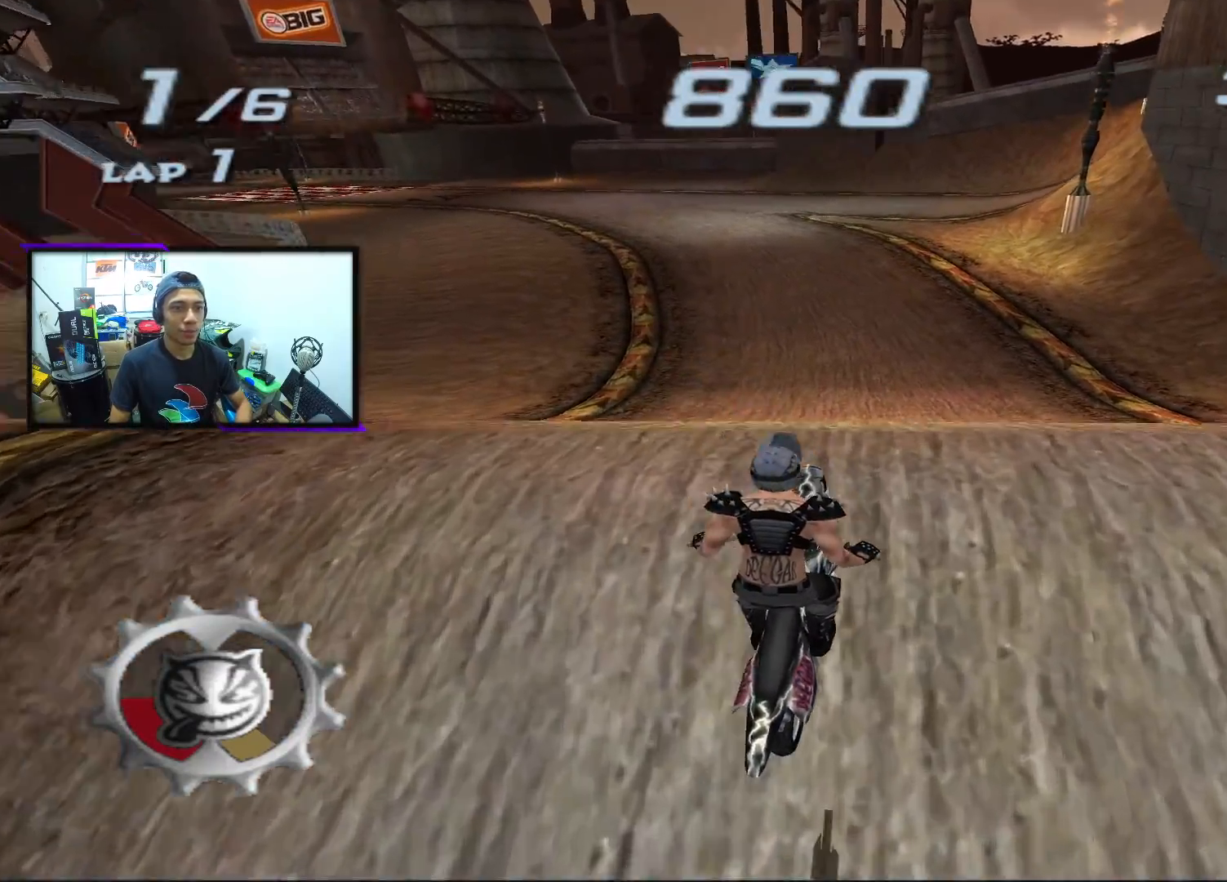
{"buttons": ["CROSS", "SQUARE"], "left_stick": "up", "events": [[267, "left_stick", "up"]]}
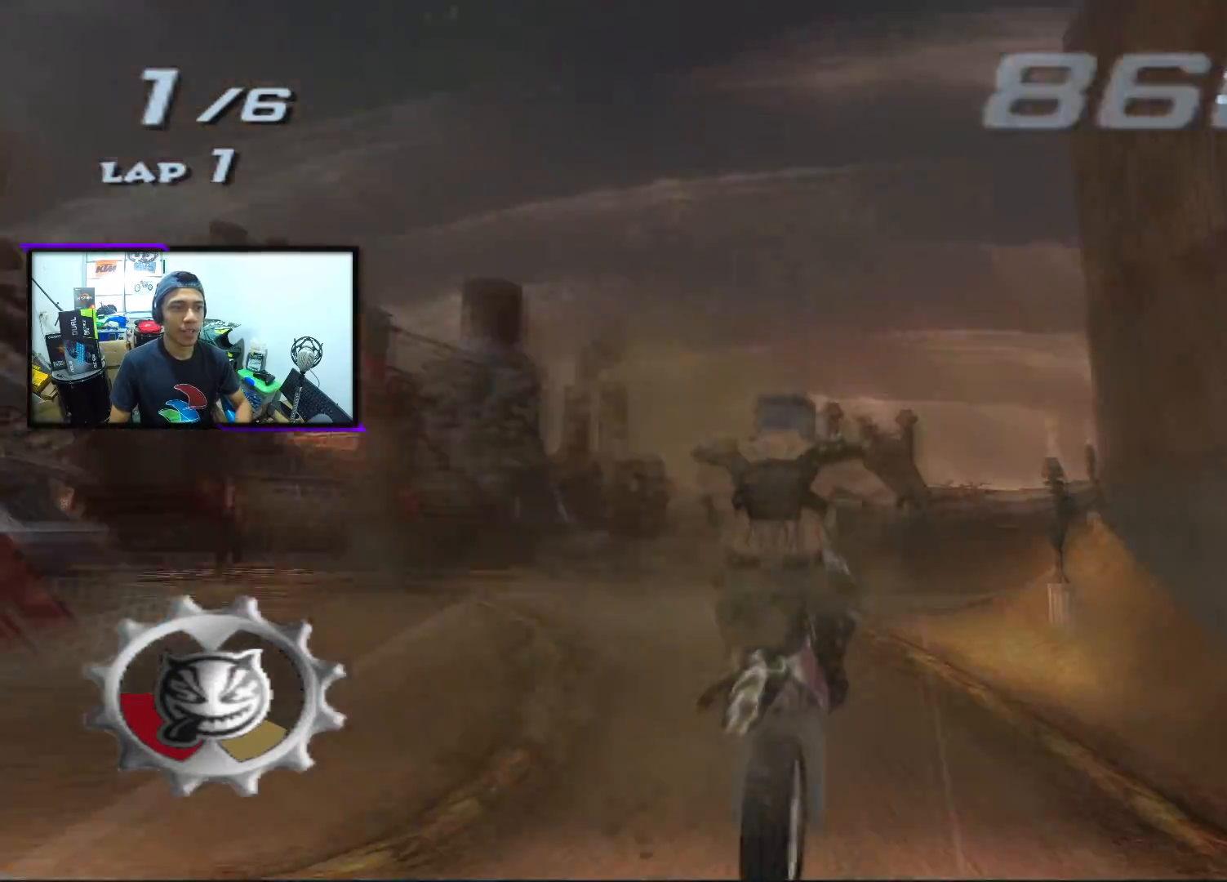
{"buttons": ["CROSS", "SQUARE"], "left_stick": "center", "events": [[333, "left_stick", "center"]]}
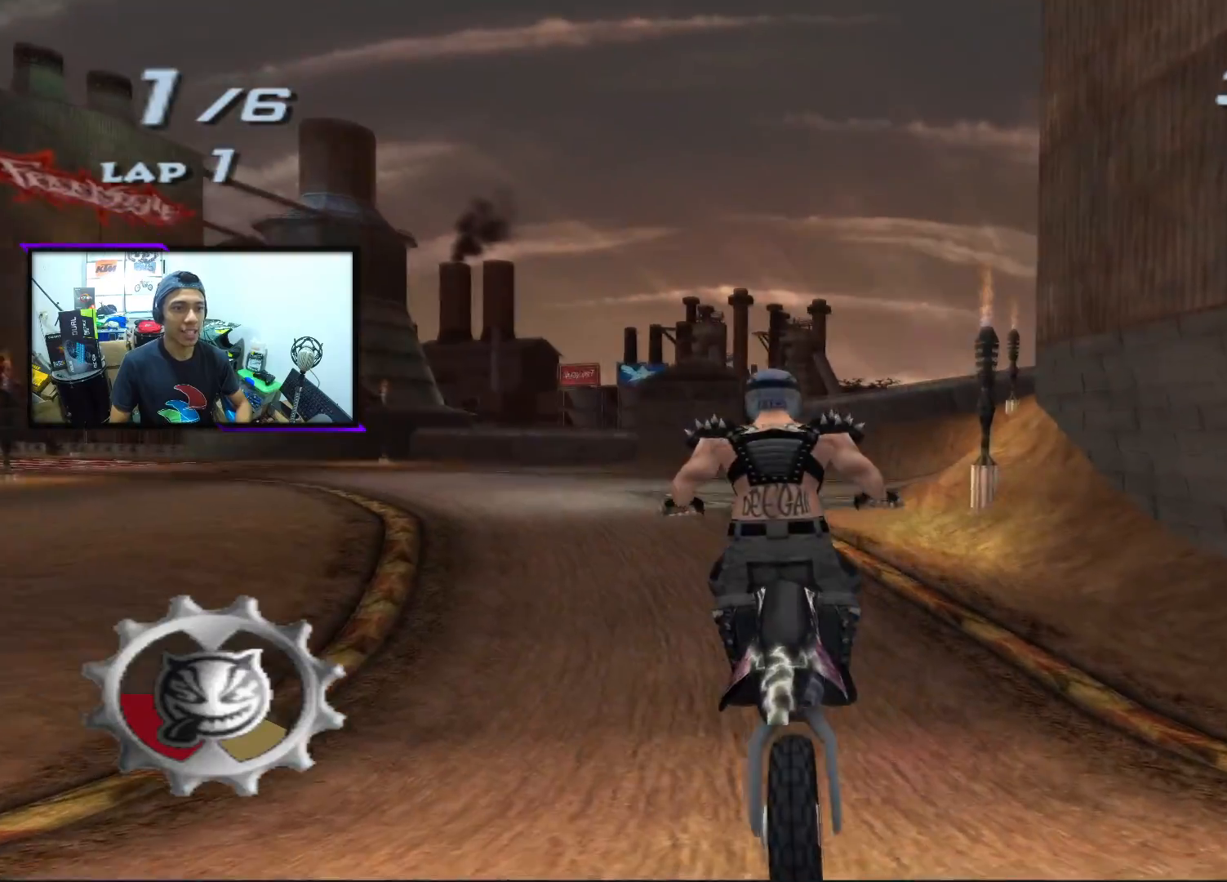
{"buttons": ["CROSS", "SQUARE"], "left_stick": "center", "events": [[117, "left_stick", "left"], [267, "left_stick", "center"]]}
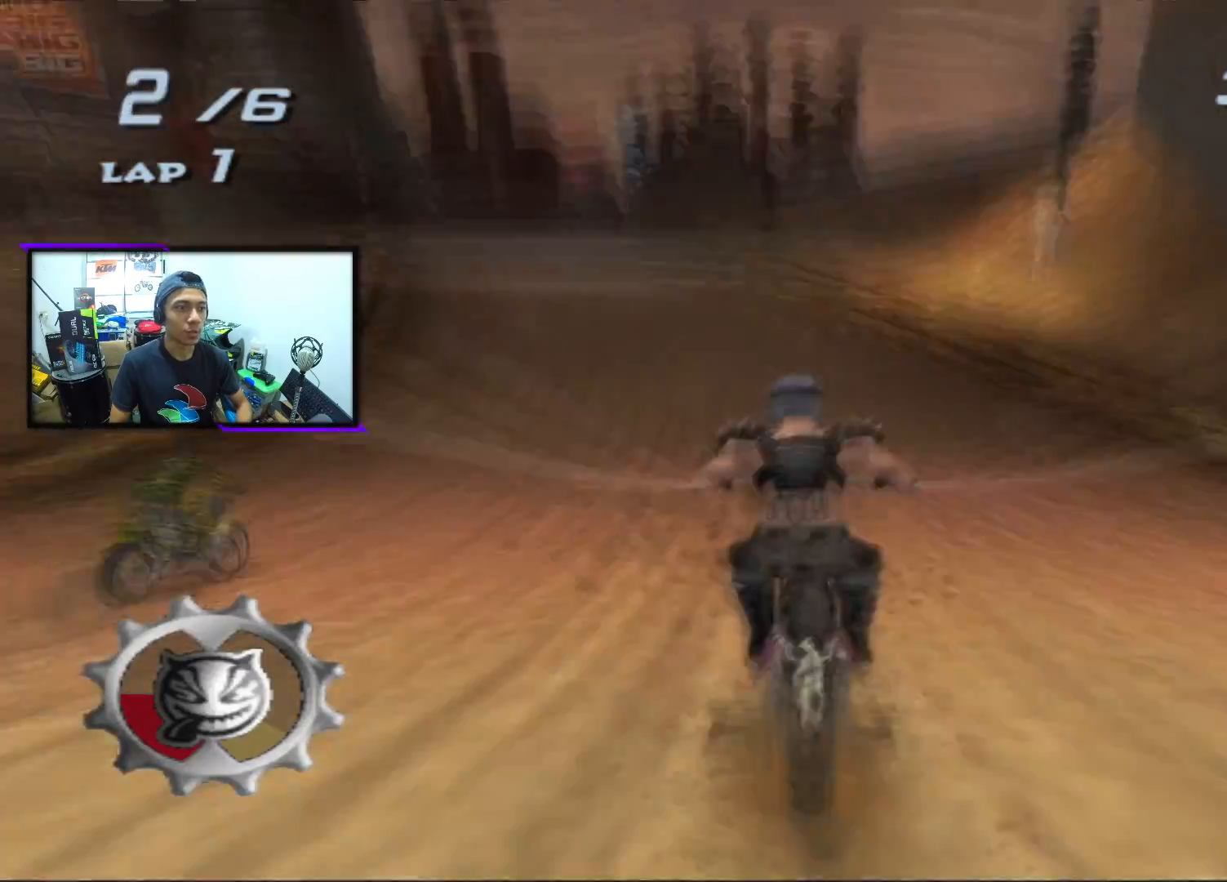
{"buttons": ["CROSS", "SQUARE"], "left_stick": "center", "events": [[150, "left_stick", "left"], [333, "left_stick", "center"]]}
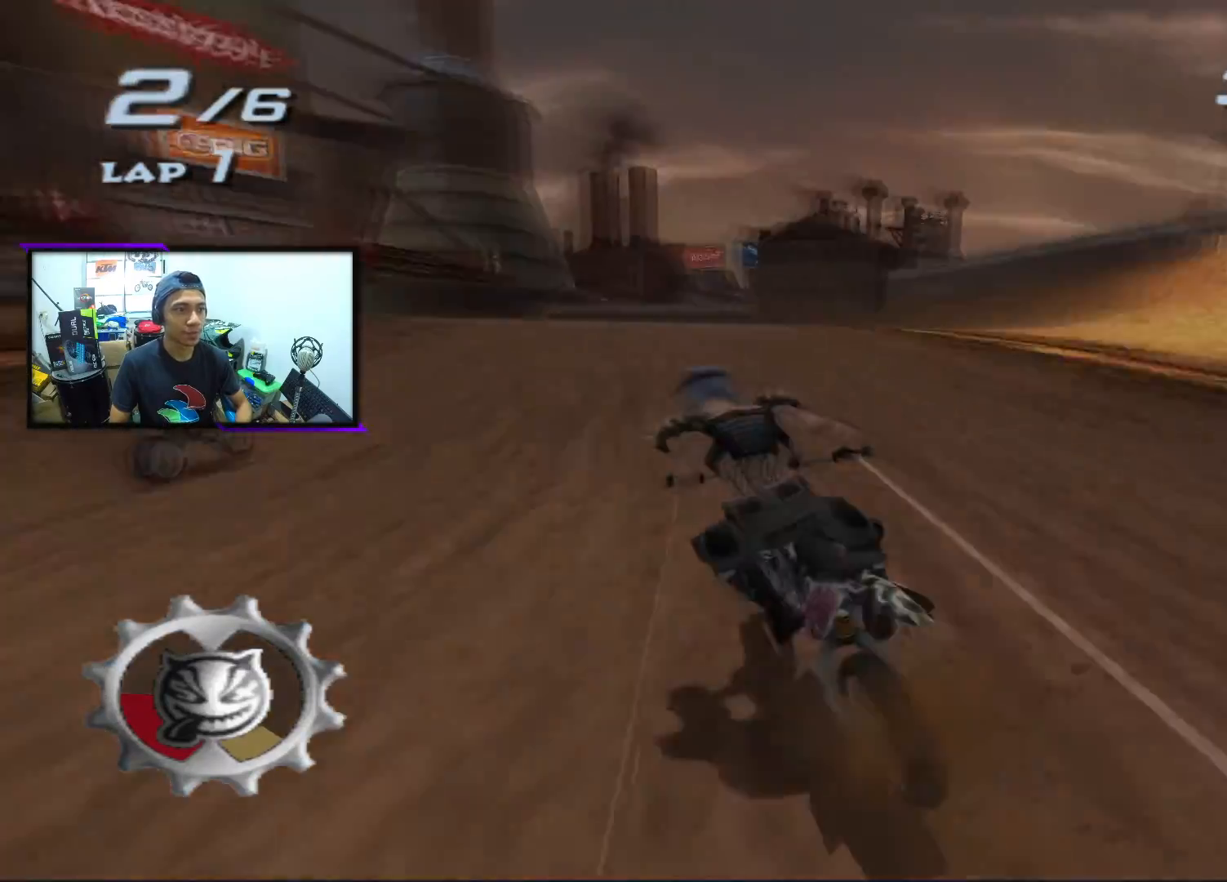
{"buttons": ["CROSS", "SQUARE"], "left_stick": "right", "events": [[50, "left_stick", "left"], [167, "left_stick", "center"], [500, "left_stick", "right"]]}
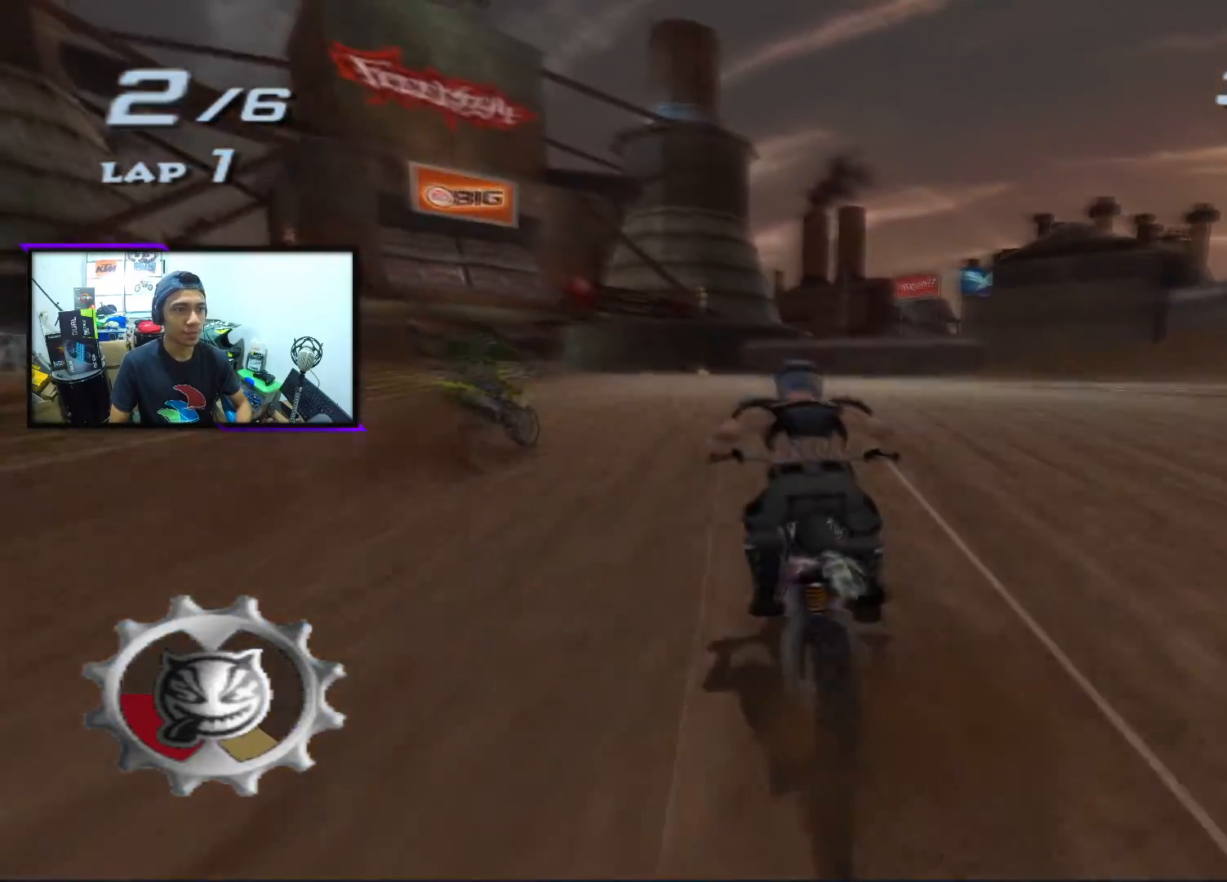
{"buttons": ["CROSS", "SQUARE"], "left_stick": "left", "events": [[150, "left_stick", "center"], [433, "left_stick", "left"]]}
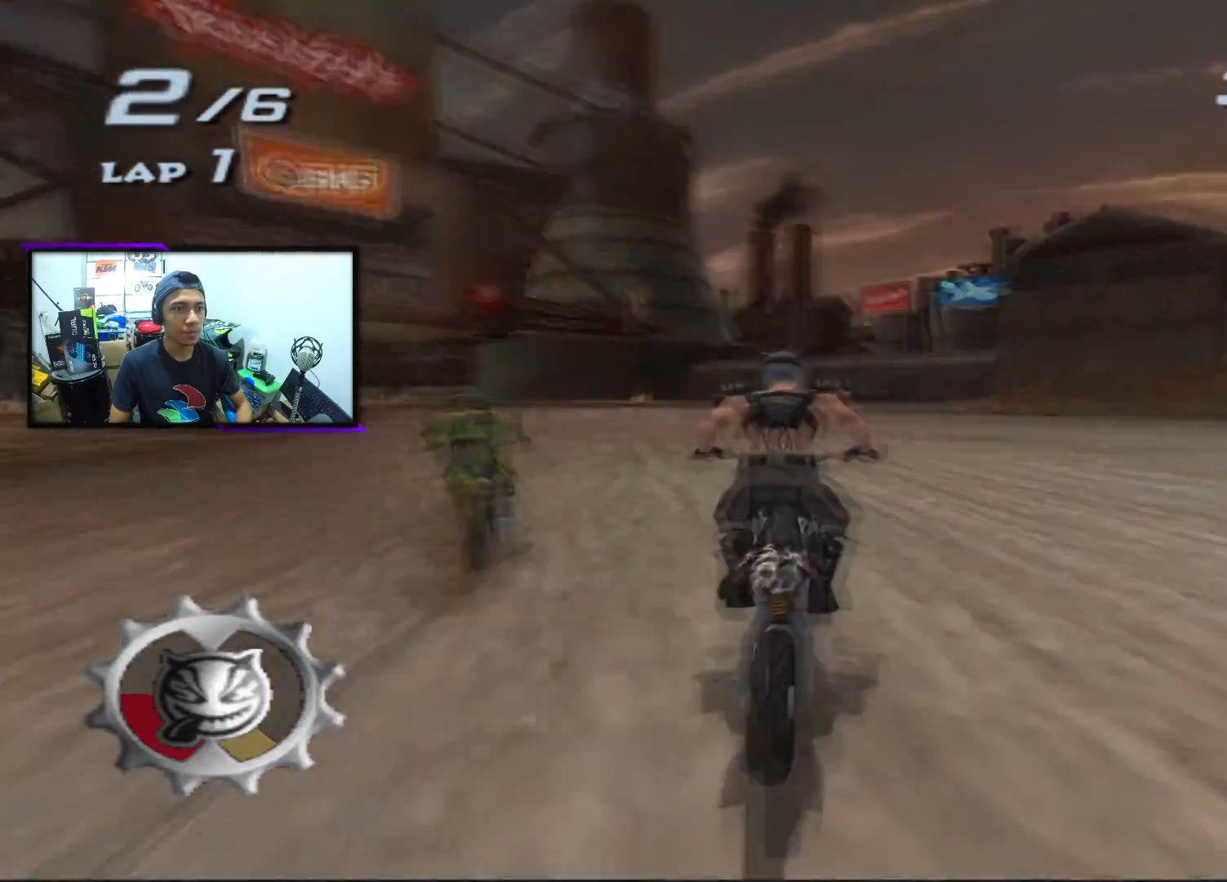
{"buttons": ["CROSS", "SQUARE"], "left_stick": "left", "events": [[100, "left_stick", "center"], [267, "left_stick", "left"]]}
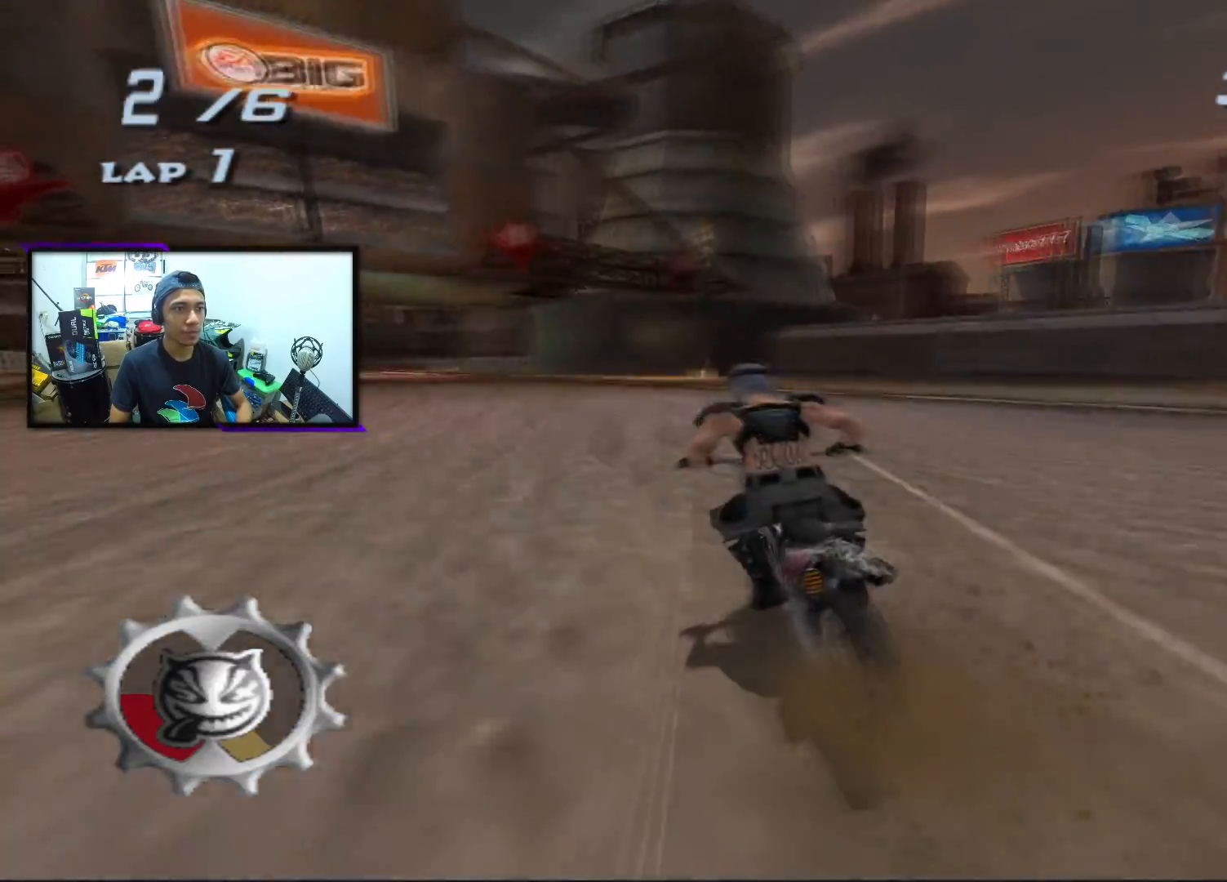
{"buttons": ["CROSS", "SQUARE"], "left_stick": "center", "events": [[150, "left_stick", "center"]]}
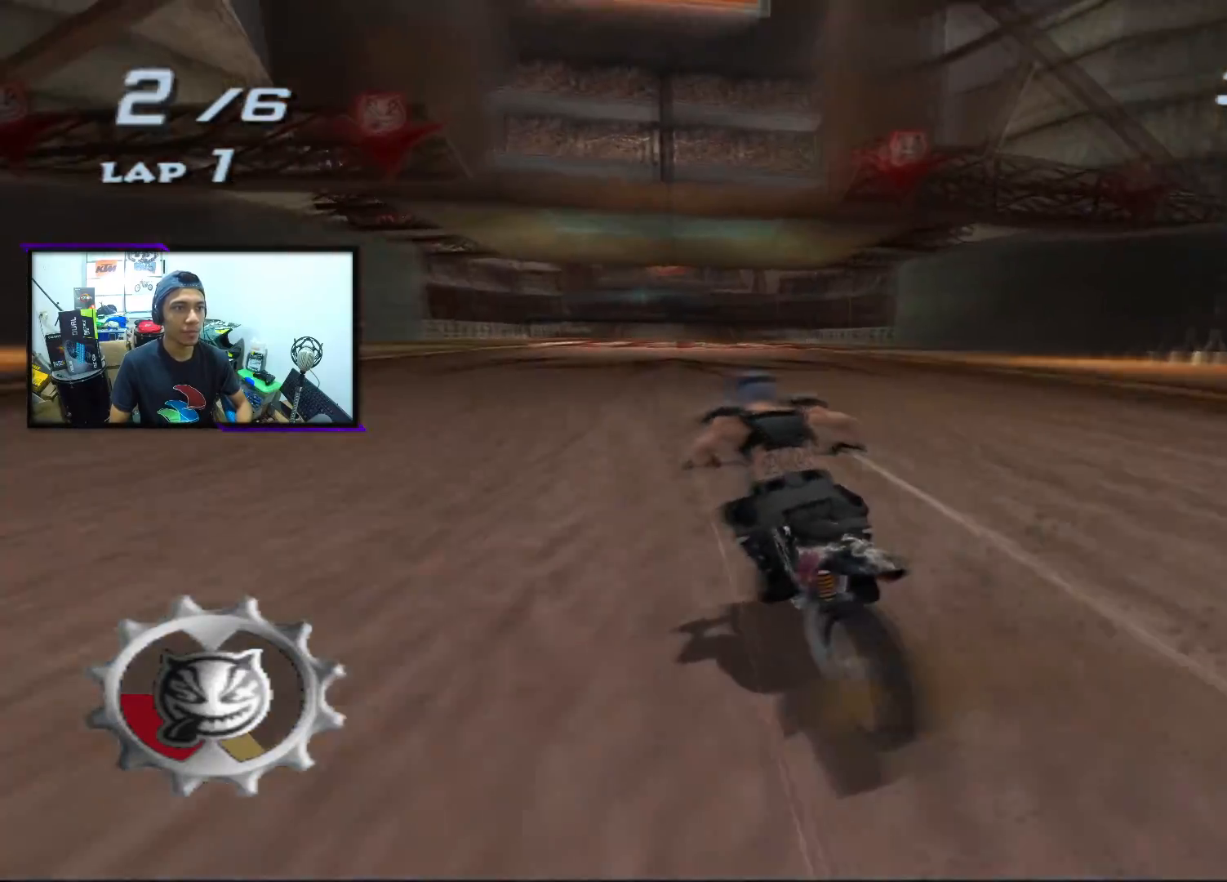
{"buttons": ["CROSS", "SQUARE"], "left_stick": "left", "events": [[283, "left_stick", "left"]]}
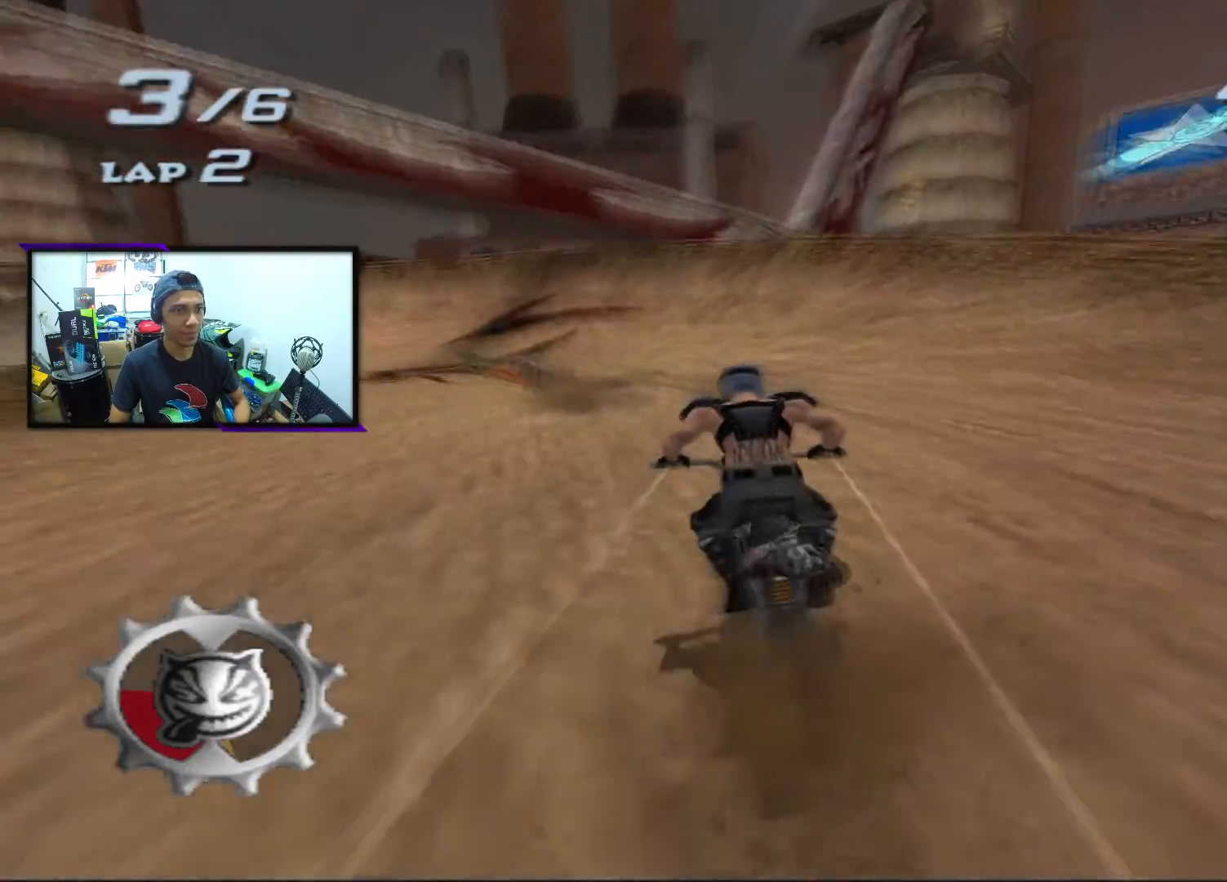
{"buttons": ["CROSS"], "left_stick": "right", "events": [[333, "left_stick", "center"], [367, "SQUARE", "up"], [500, "left_stick", "right"]]}
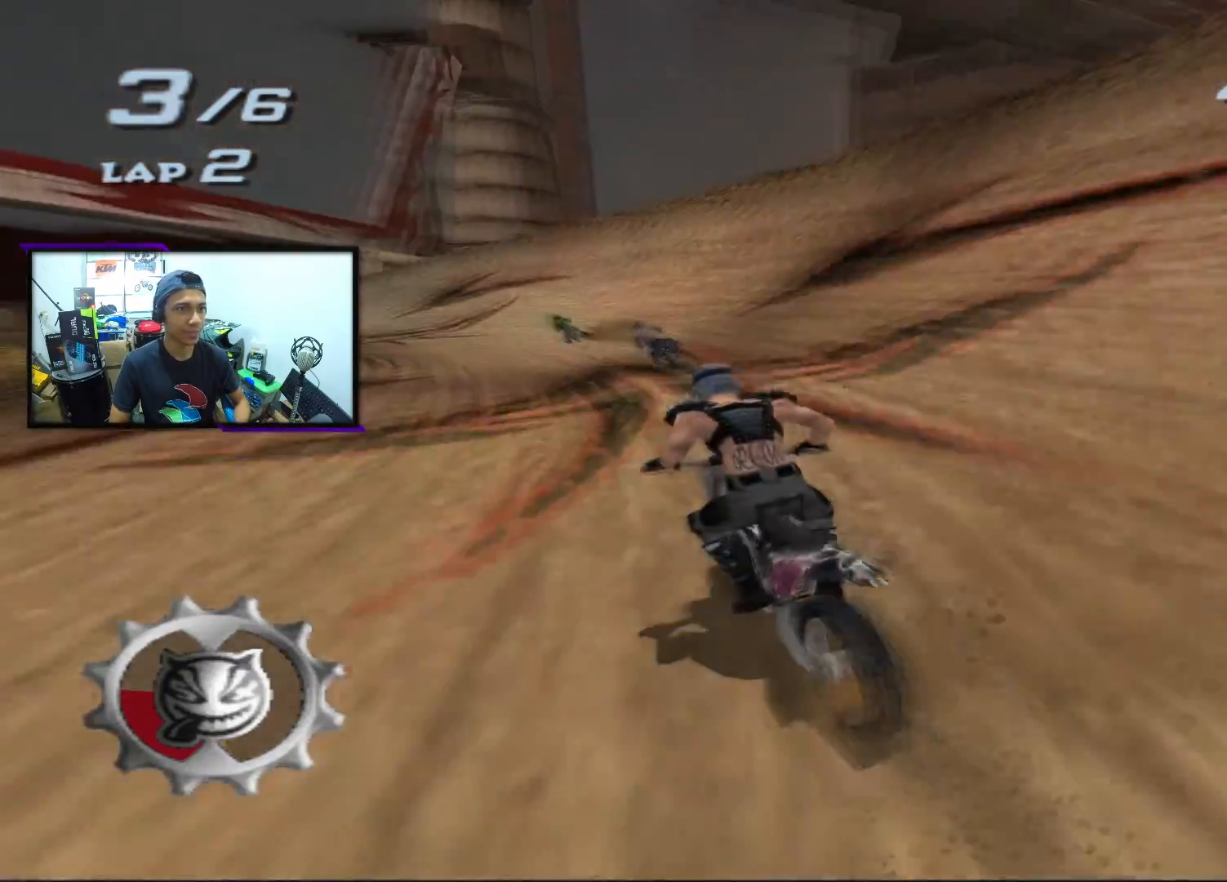
{"buttons": ["CROSS"], "left_stick": "left", "events": [[117, "left_stick", "left"]]}
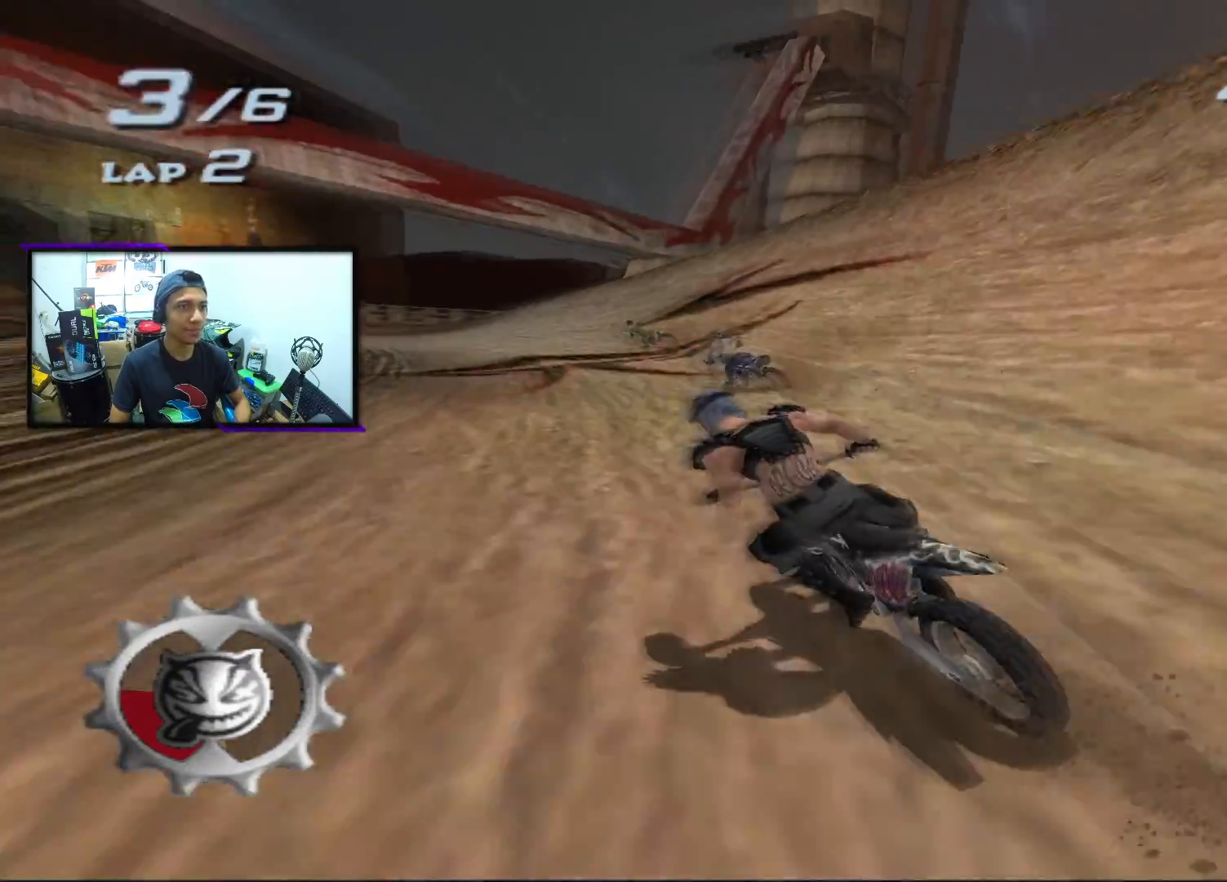
{"buttons": ["CROSS"], "left_stick": "center", "events": [[67, "SQUARE", "down"], [117, "left_stick", "center"], [317, "left_stick", "right"], [383, "left_stick", "center"], [467, "SQUARE", "up"]]}